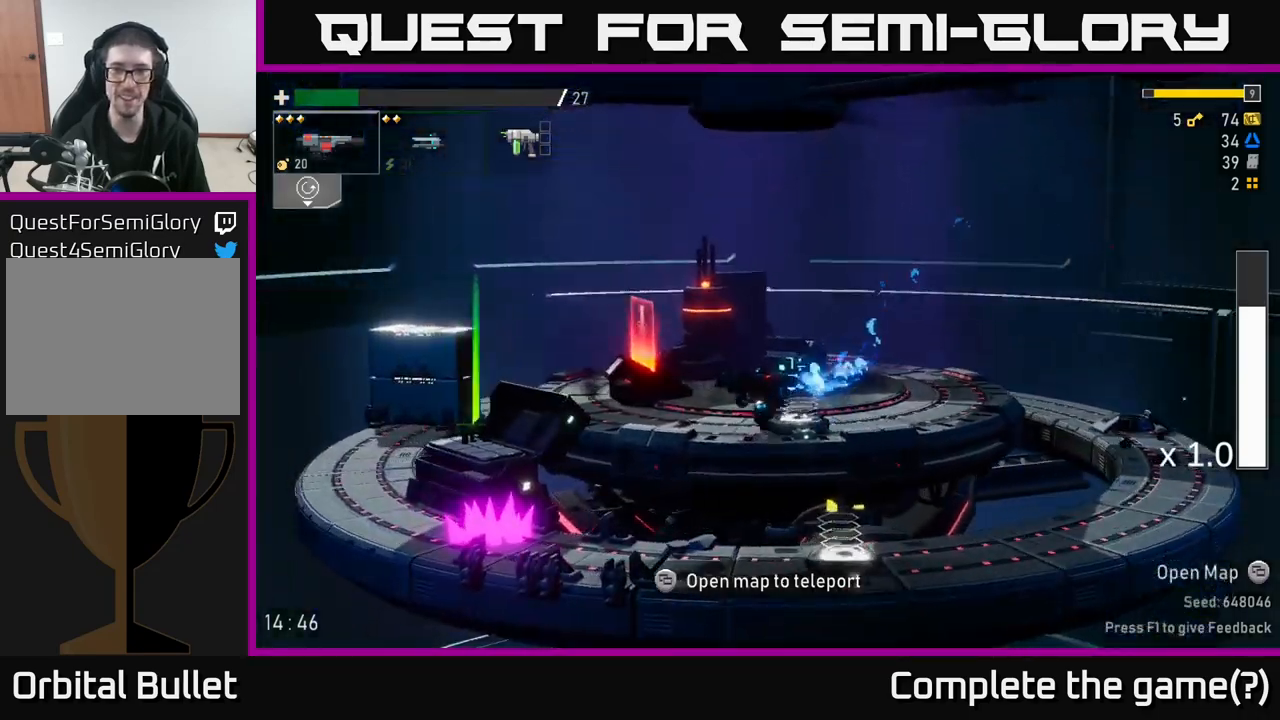
Gameplay with a controller (Xbox layout); each line is a JSON object with the inputs held at the frame after it. "events" lists button and stick changes between this image and that frame as [ms after this image, input, new state], when the widget could be followed in between. Not read: L3.
{"buttons": [], "left_stick": "left", "right_stick": "center", "events": []}
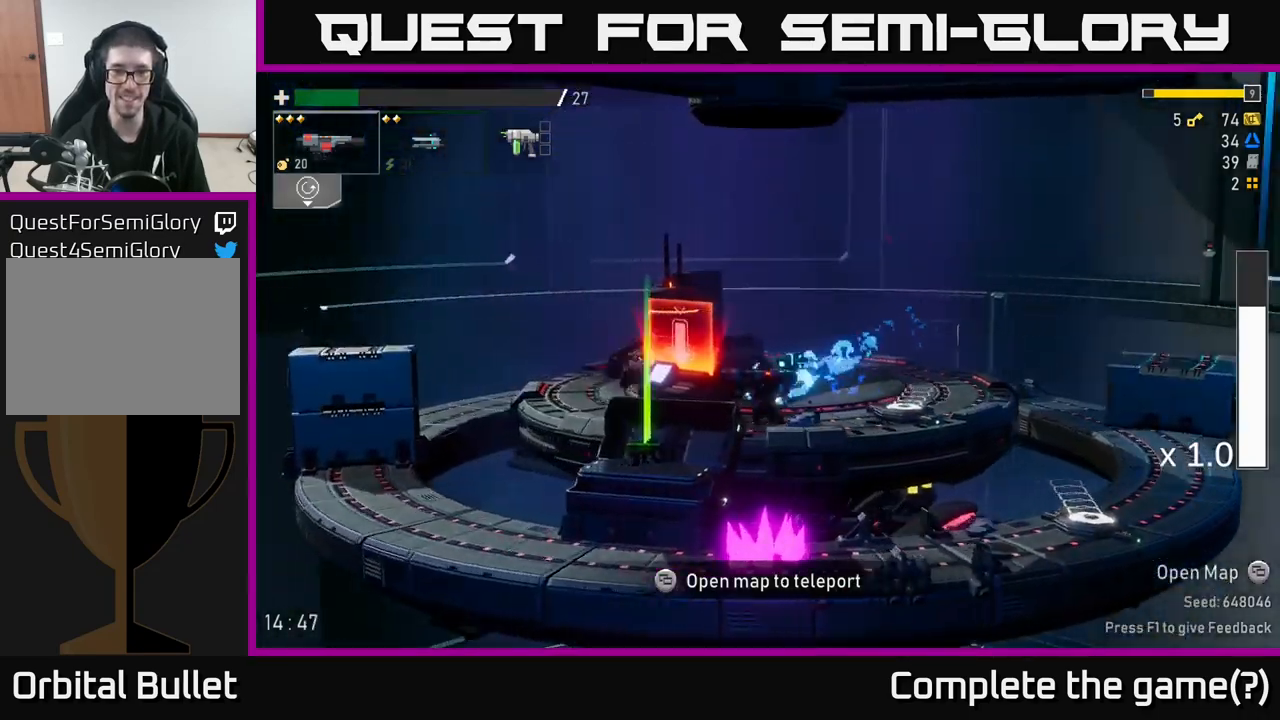
{"buttons": [], "left_stick": "center", "right_stick": "center", "events": [[483, "left_stick", "center"]]}
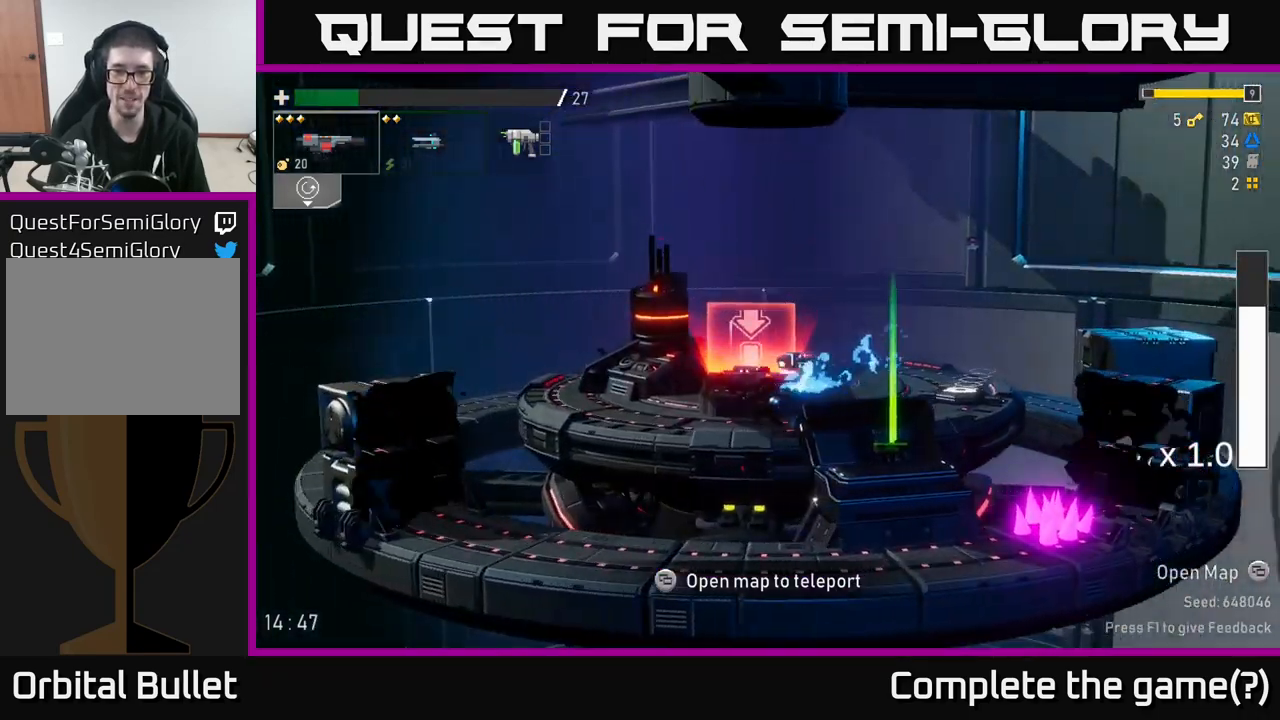
{"buttons": [], "left_stick": "center", "right_stick": "center", "events": [[266, "left_stick", "left"], [400, "left_stick", "center"]]}
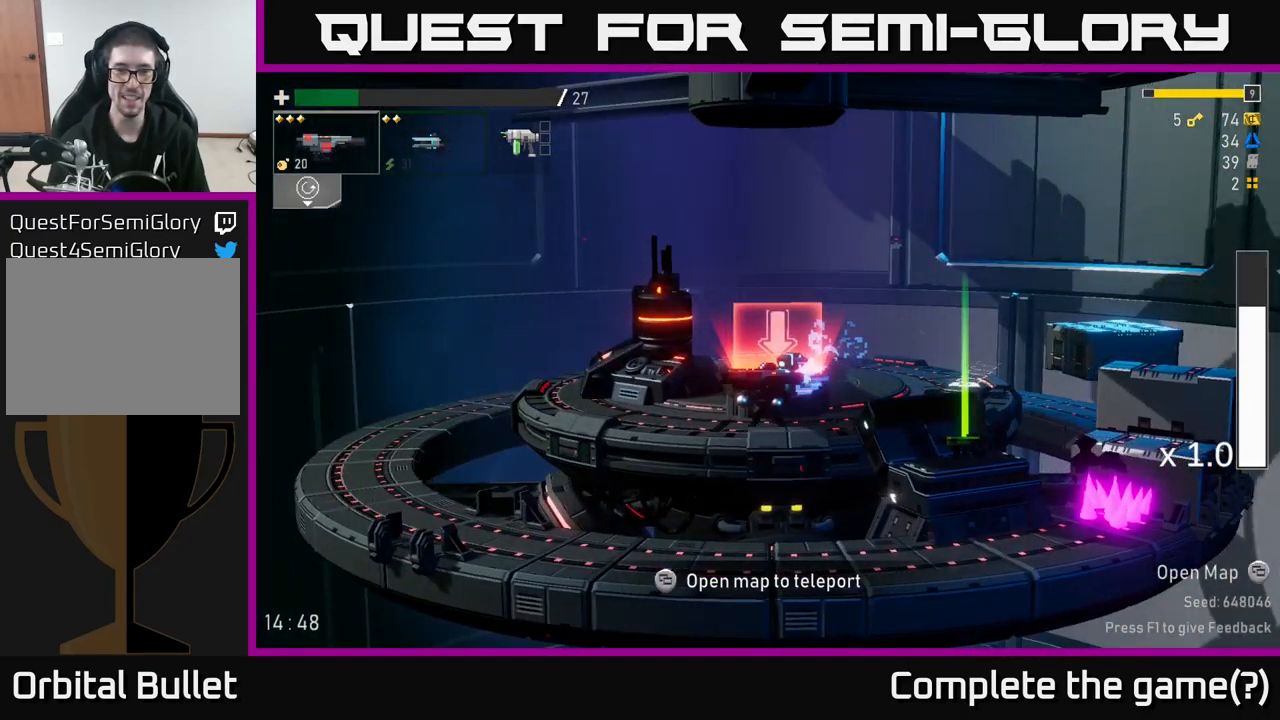
{"buttons": [], "left_stick": "left", "right_stick": "center", "events": [[116, "left_stick", "down-left"], [216, "left_stick", "center"], [283, "left_stick", "left"]]}
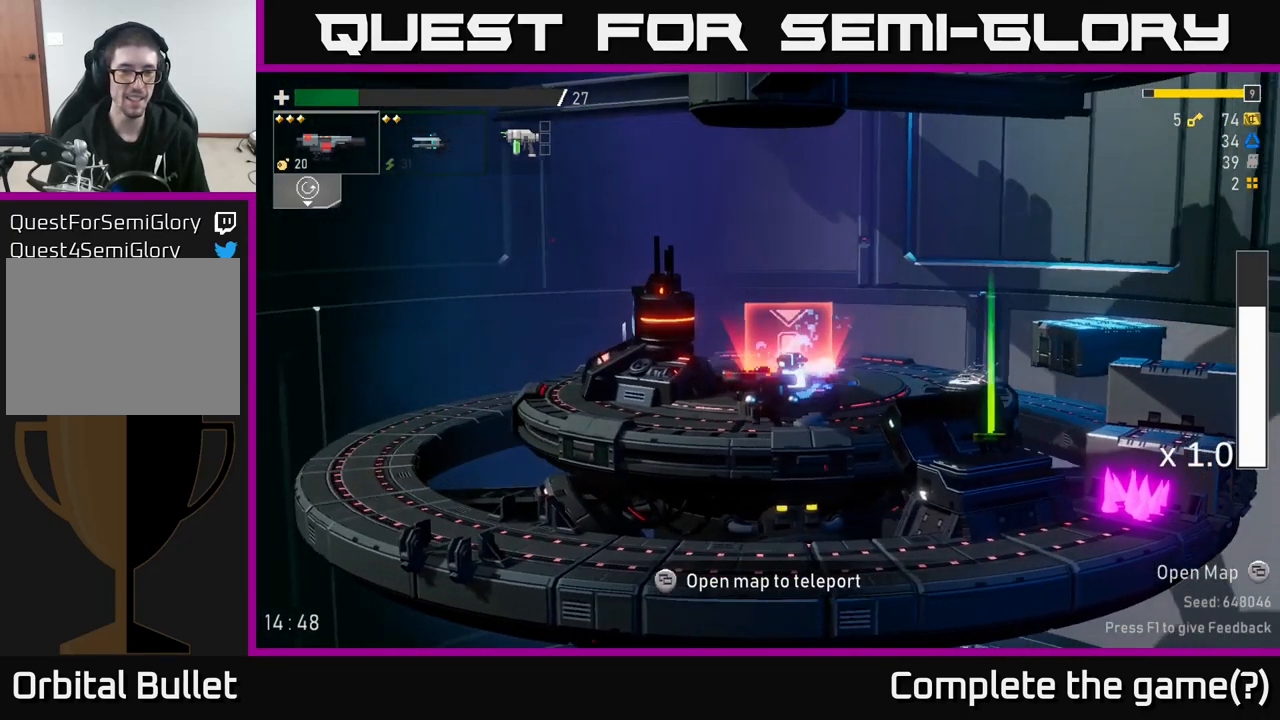
{"buttons": [], "left_stick": "left", "right_stick": "center", "events": []}
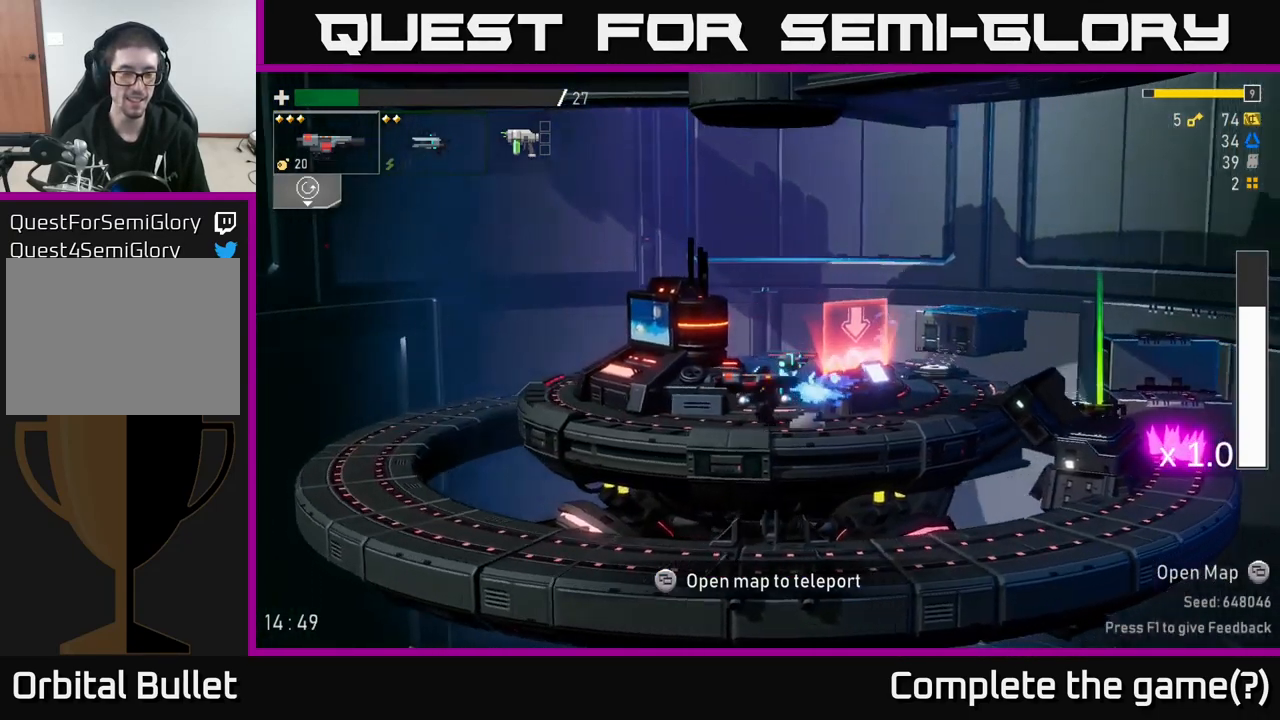
{"buttons": [], "left_stick": "left", "right_stick": "center", "events": []}
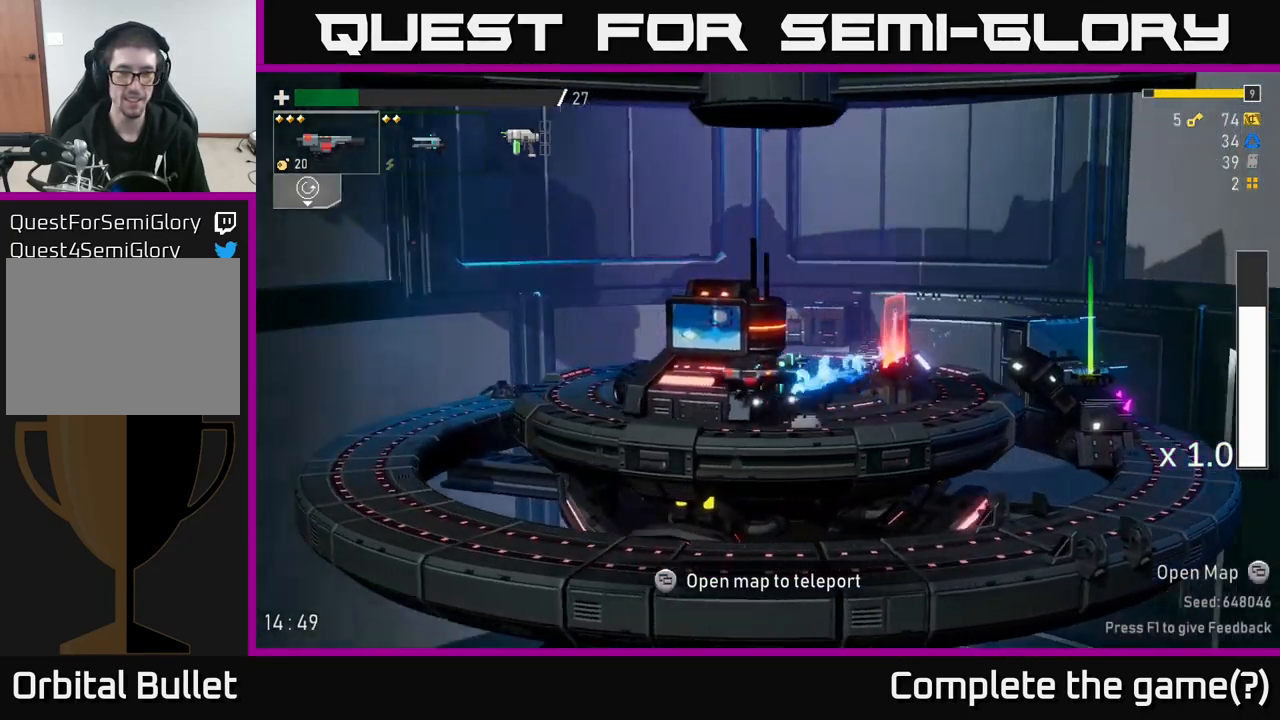
{"buttons": [], "left_stick": "center", "right_stick": "center", "events": [[283, "left_stick", "center"]]}
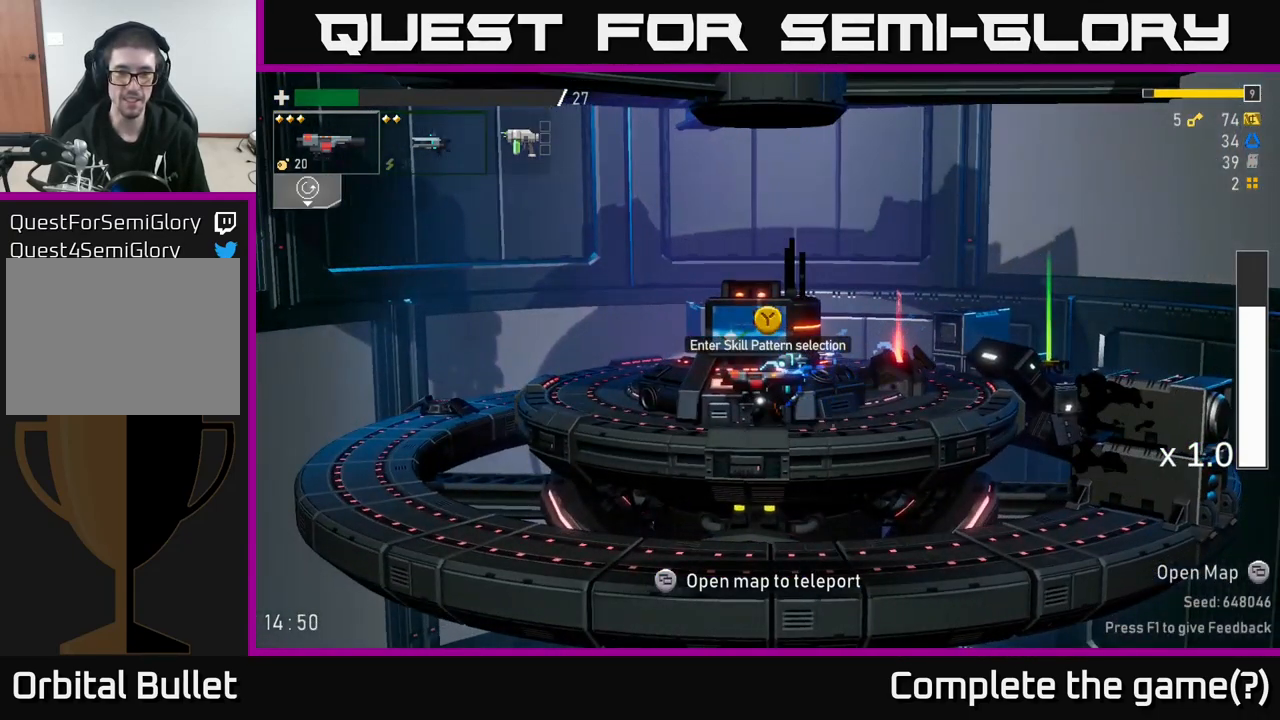
{"buttons": [], "left_stick": "center", "right_stick": "center", "events": [[16, "Y", "down"], [100, "Y", "up"]]}
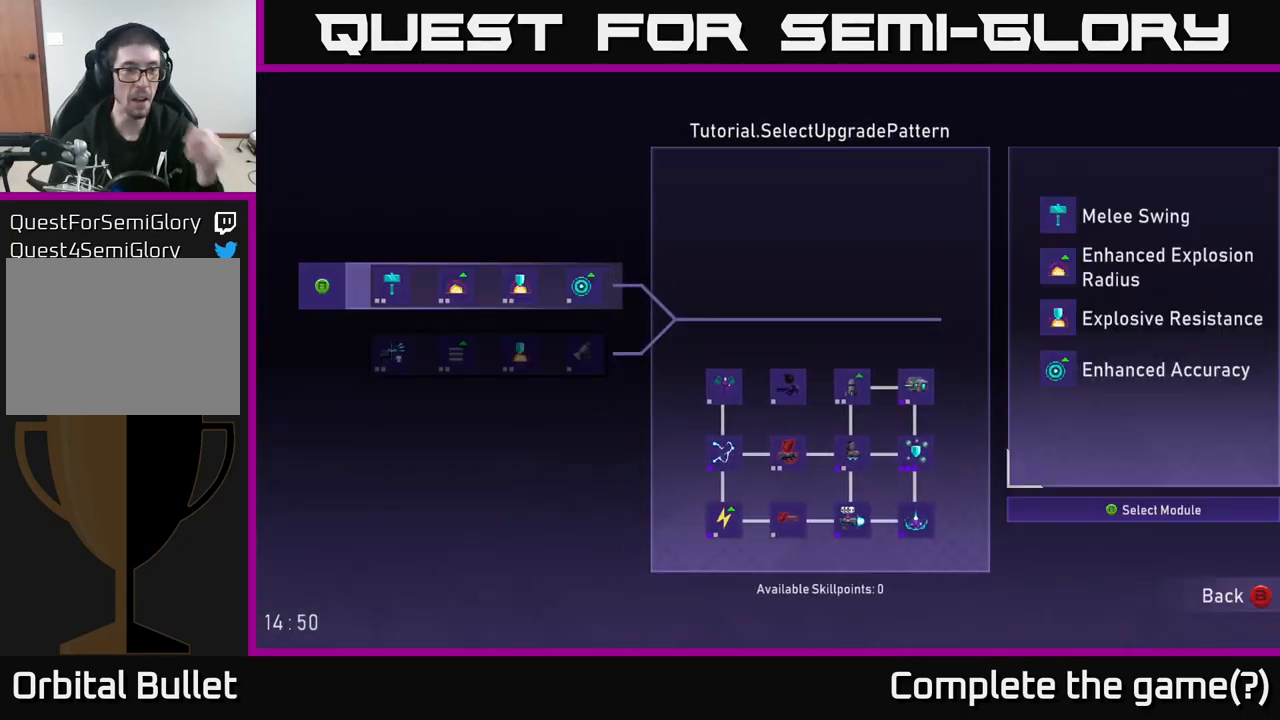
{"buttons": [], "left_stick": "center", "right_stick": "center", "events": []}
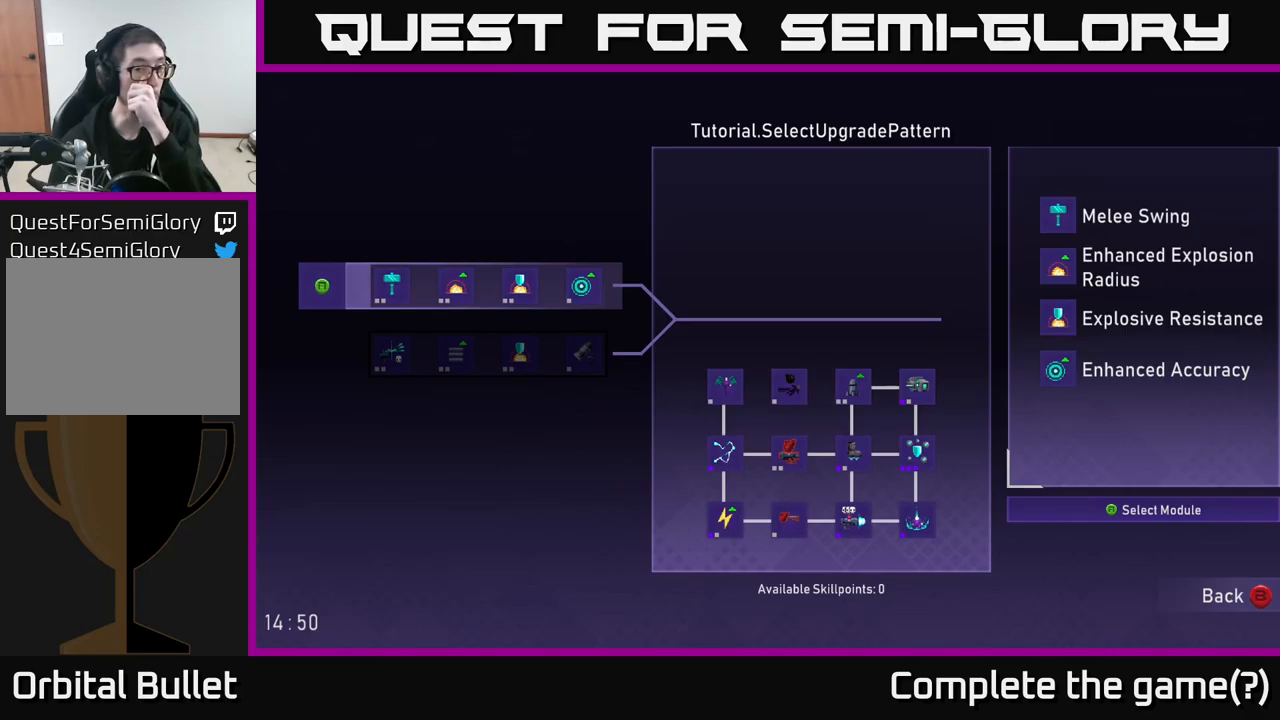
{"buttons": [], "left_stick": "center", "right_stick": "center", "events": []}
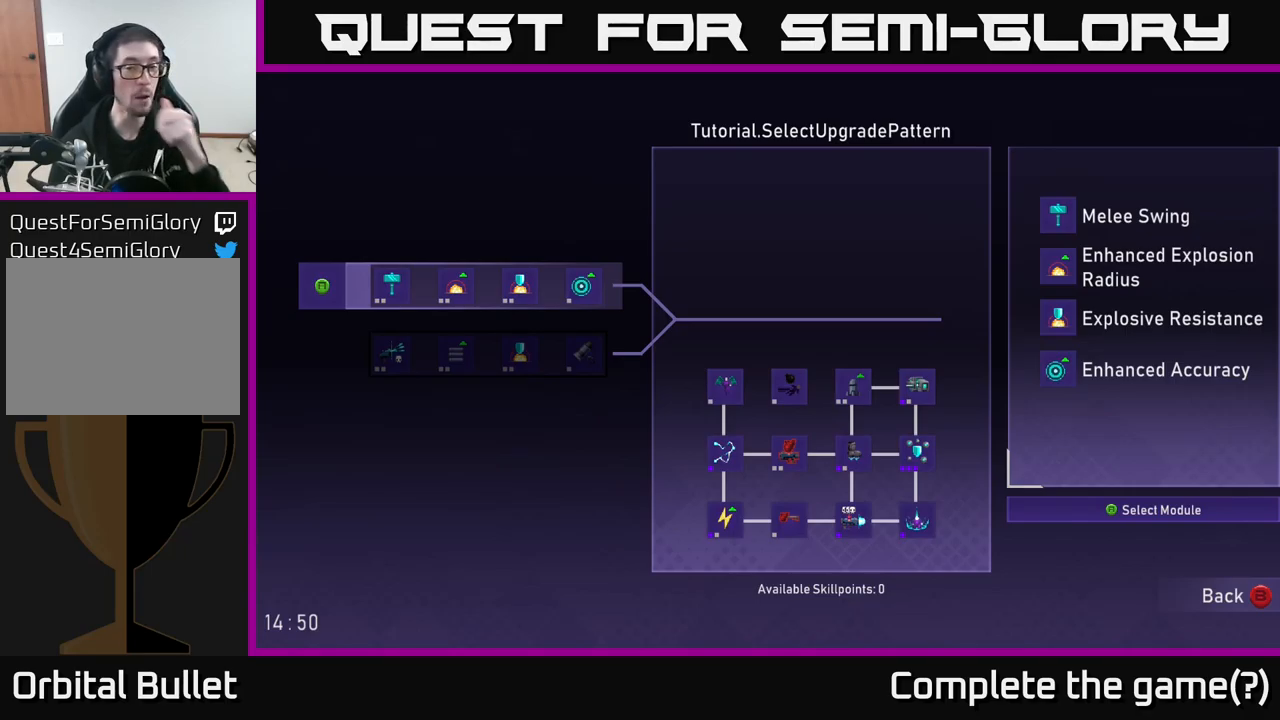
{"buttons": [], "left_stick": "center", "right_stick": "center", "events": []}
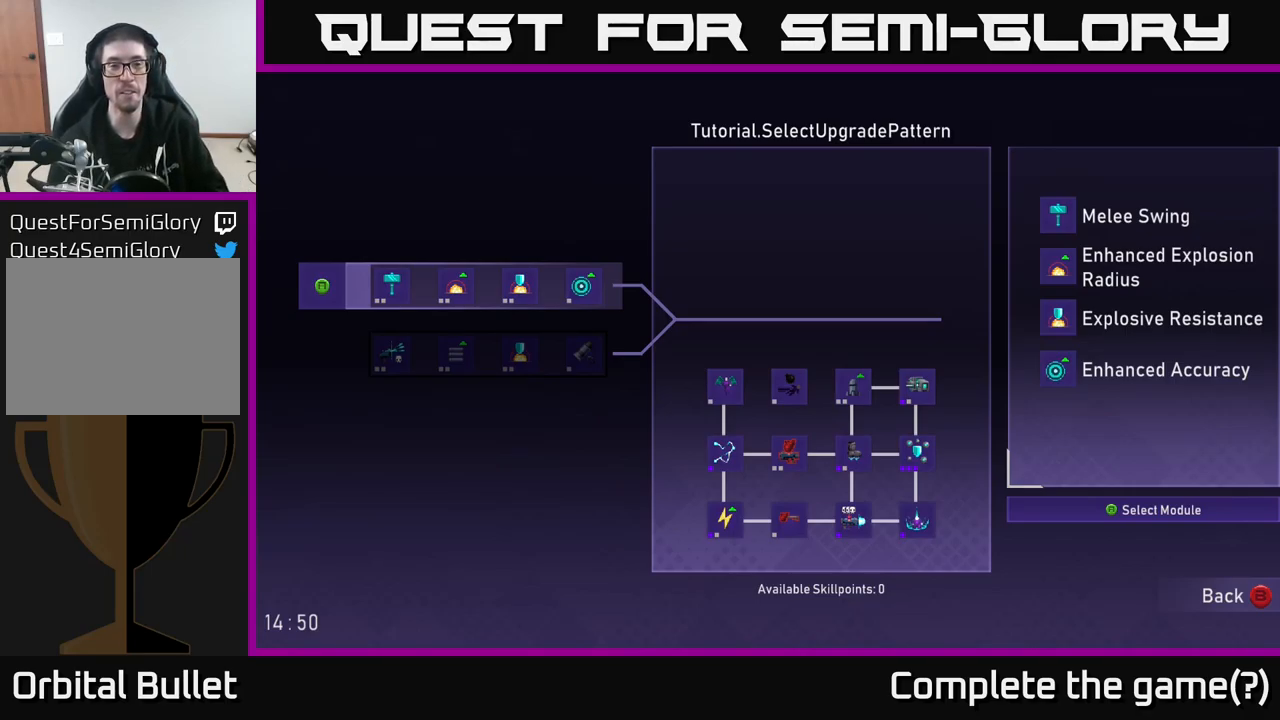
{"buttons": [], "left_stick": "center", "right_stick": "center", "events": []}
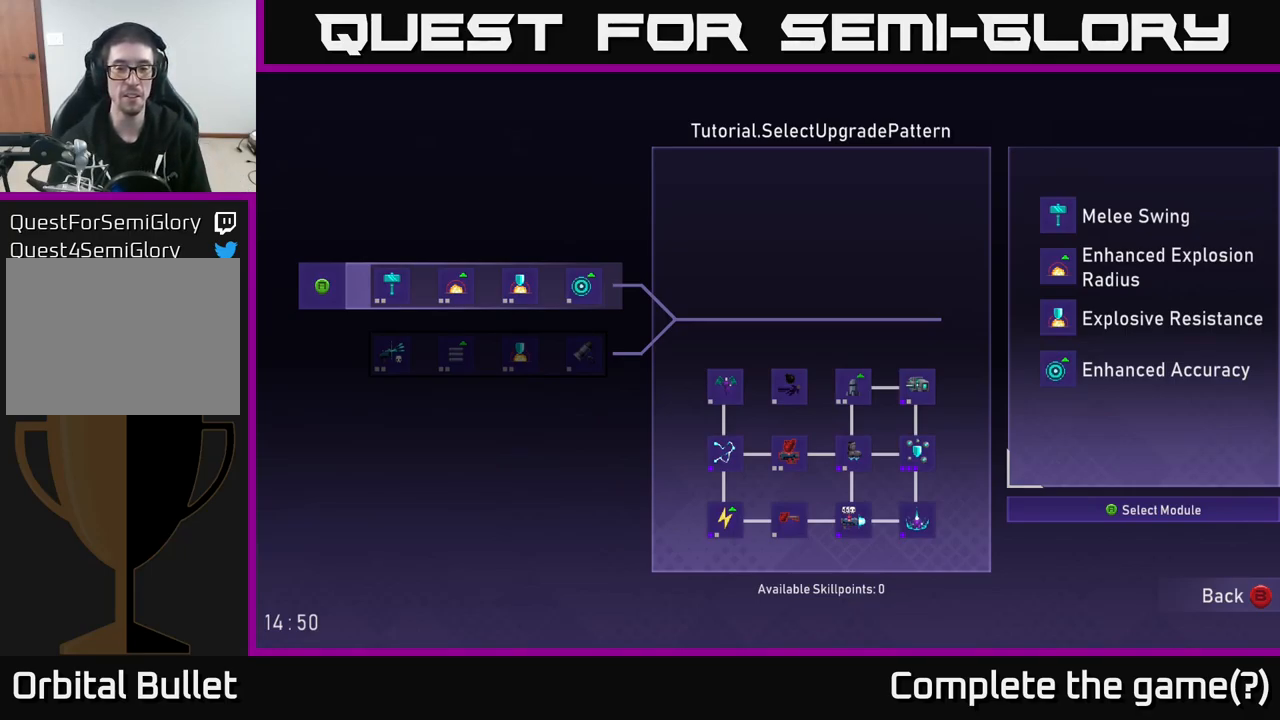
{"buttons": [], "left_stick": "center", "right_stick": "center", "events": []}
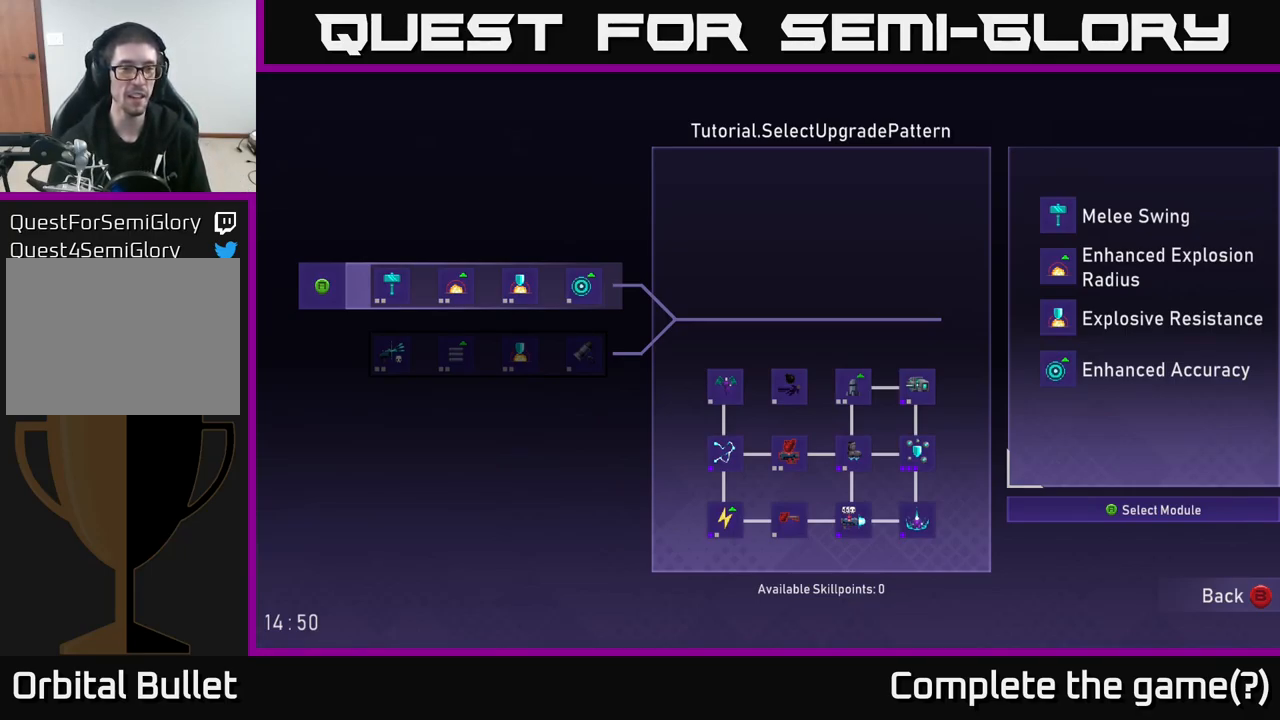
{"buttons": [], "left_stick": "up-left", "right_stick": "center"}
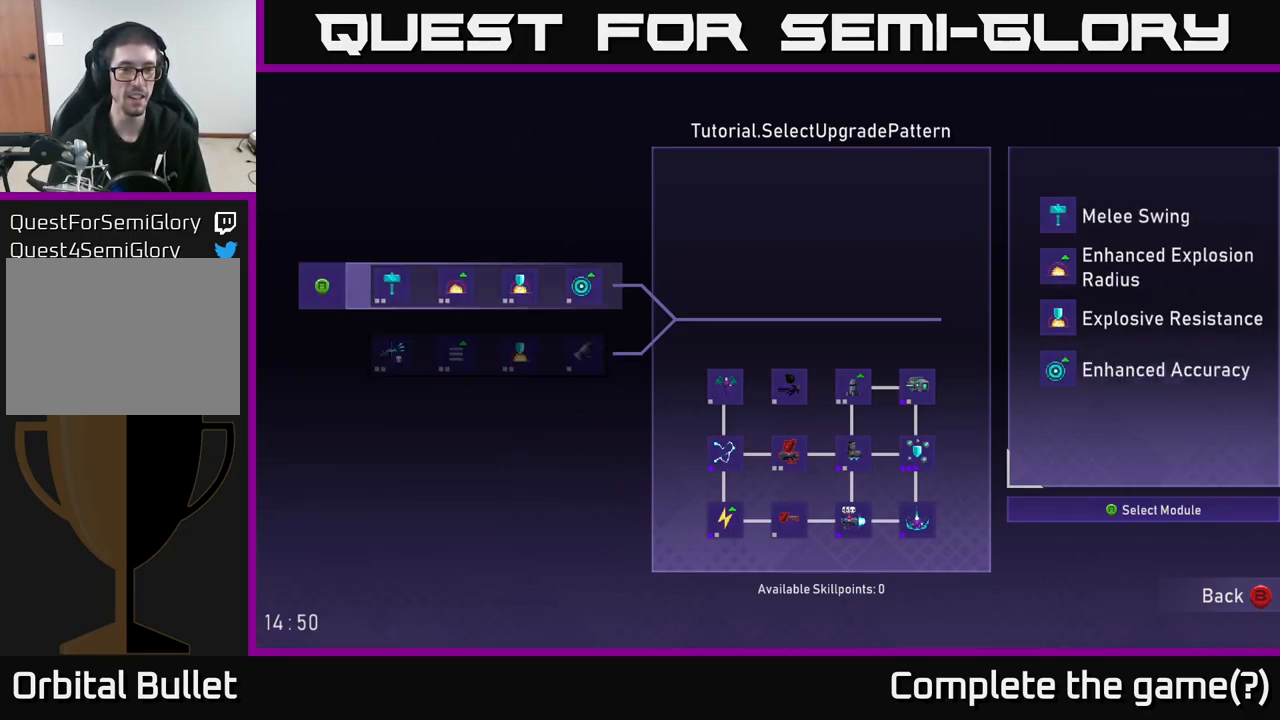
{"buttons": [], "left_stick": "down-left", "right_stick": "center", "events": [[83, "left_stick", "center"], [383, "left_stick", "down-left"]]}
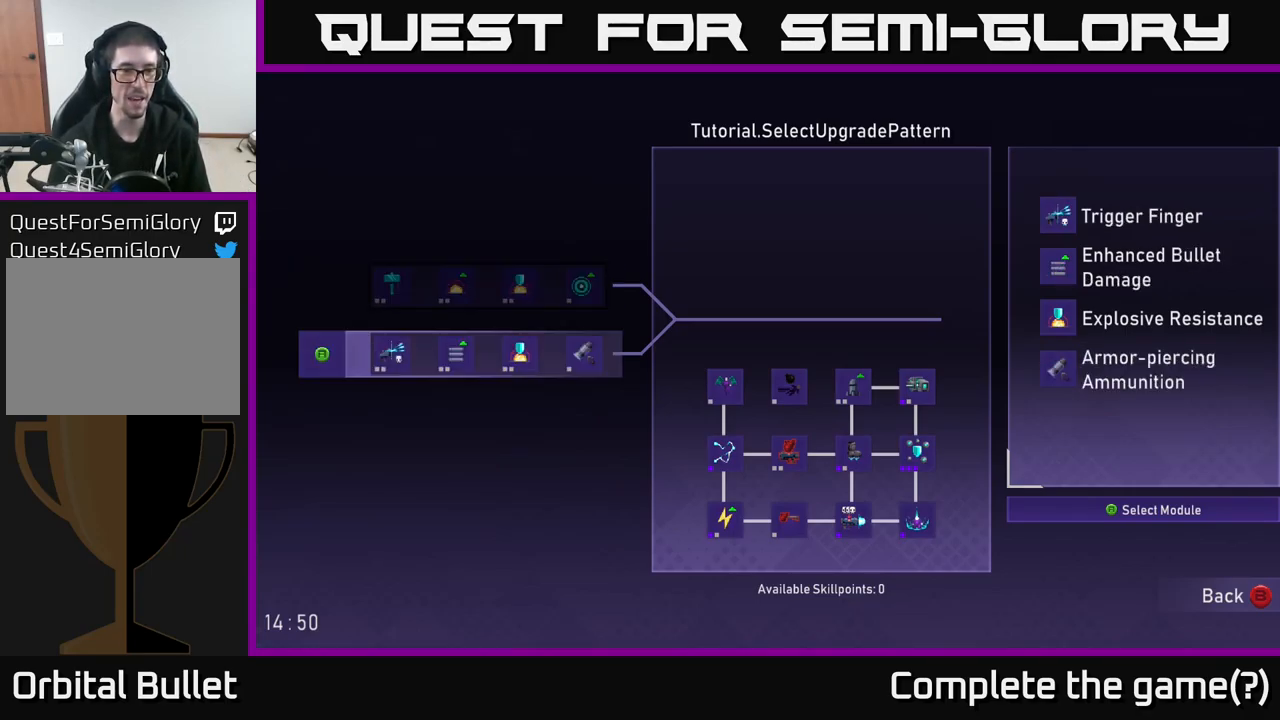
{"buttons": [], "left_stick": "center", "right_stick": "center", "events": [[67, "left_stick", "center"], [250, "left_stick", "up-left"], [367, "left_stick", "center"]]}
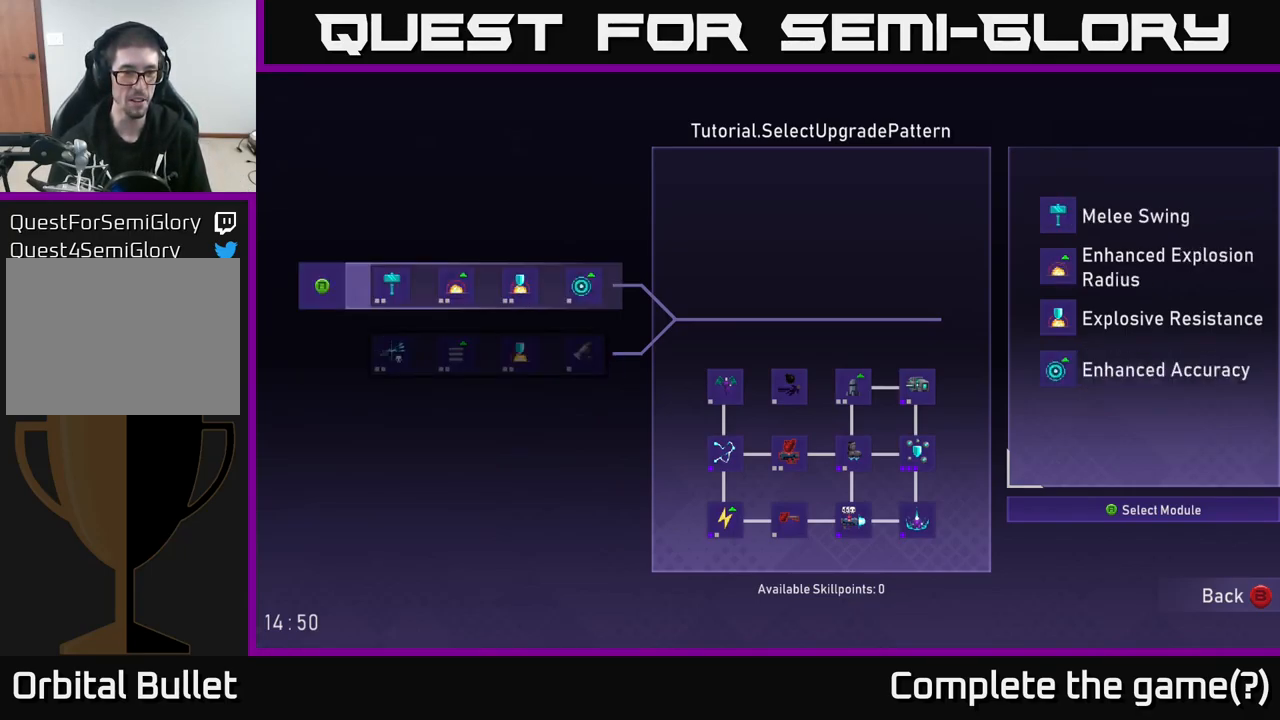
{"buttons": [], "left_stick": "center", "right_stick": "center", "events": [[83, "left_stick", "down-left"], [267, "left_stick", "center"]]}
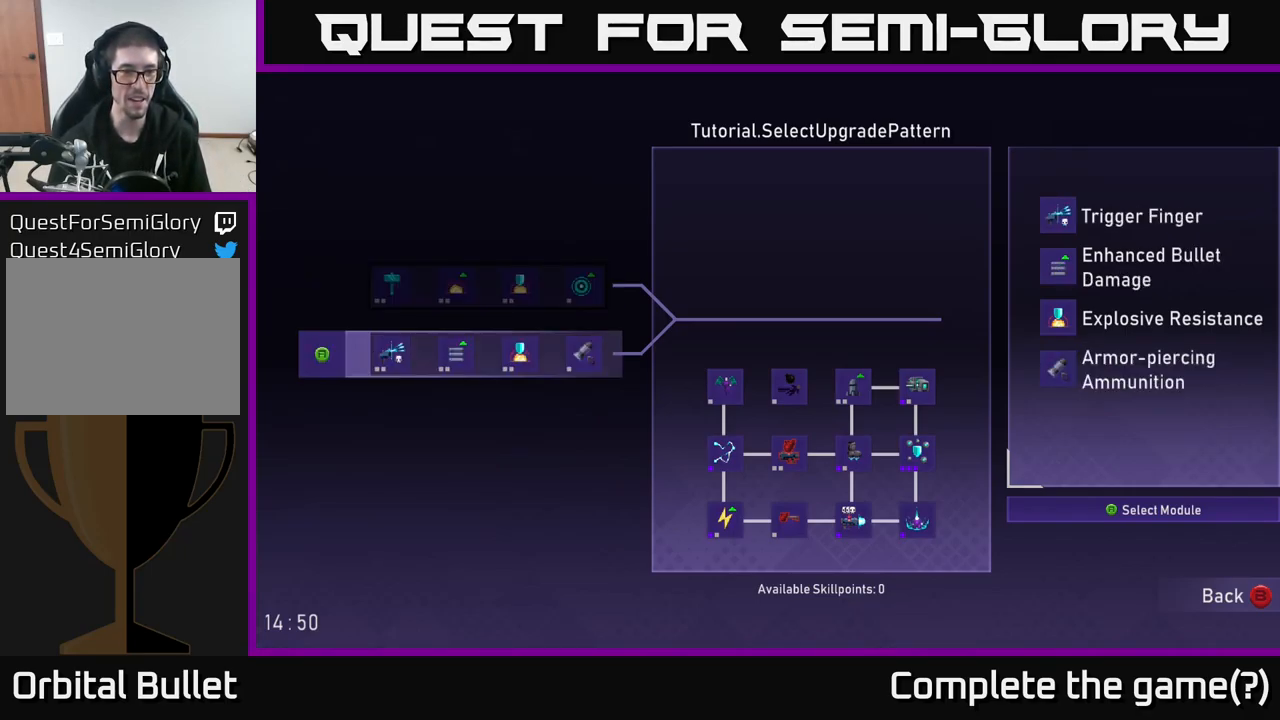
{"buttons": [], "left_stick": "center", "right_stick": "center", "events": [[417, "A", "down"], [450, "A", "up"]]}
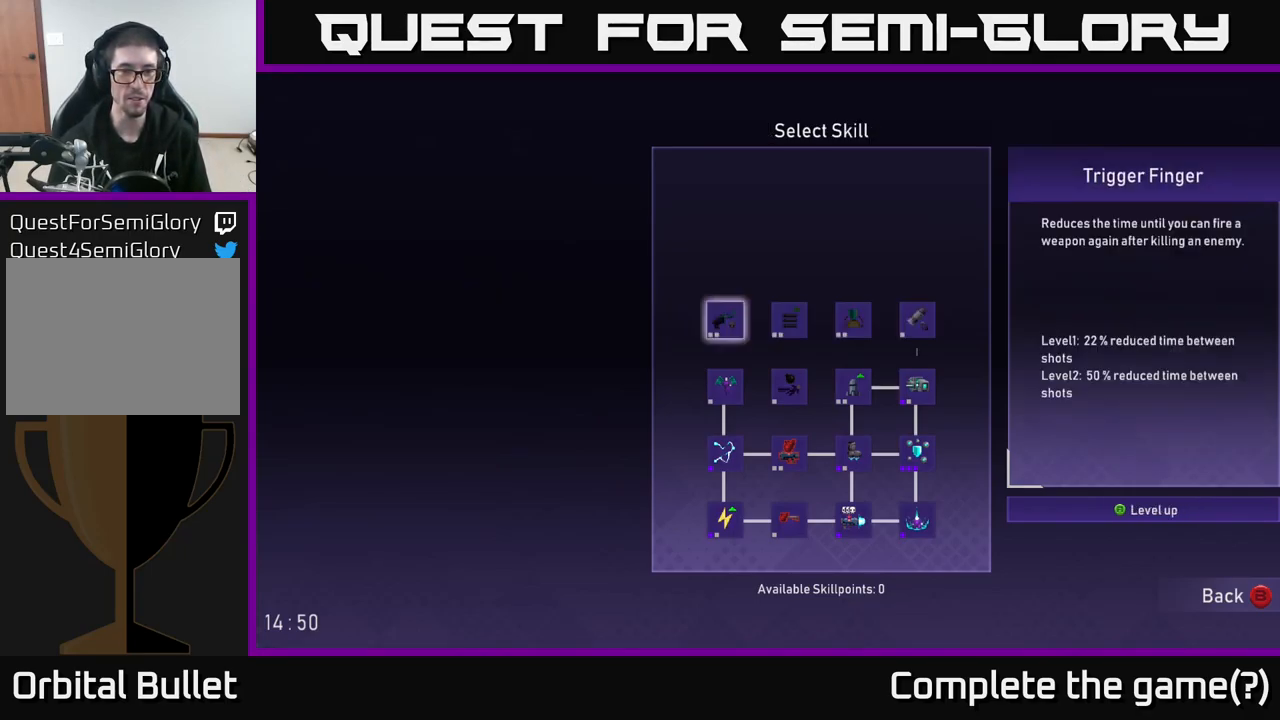
{"buttons": [], "left_stick": "center", "right_stick": "center", "events": [[349, "B", "down"], [416, "B", "up"]]}
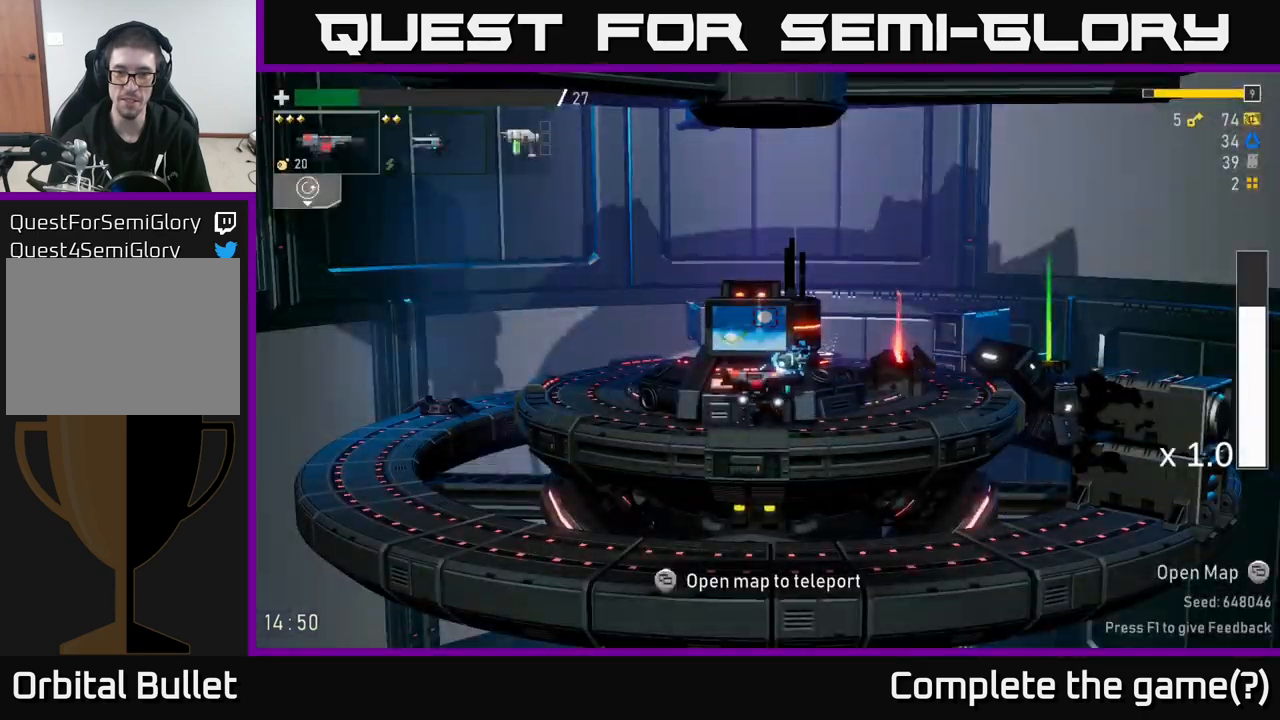
{"buttons": [], "left_stick": "center", "right_stick": "center", "events": []}
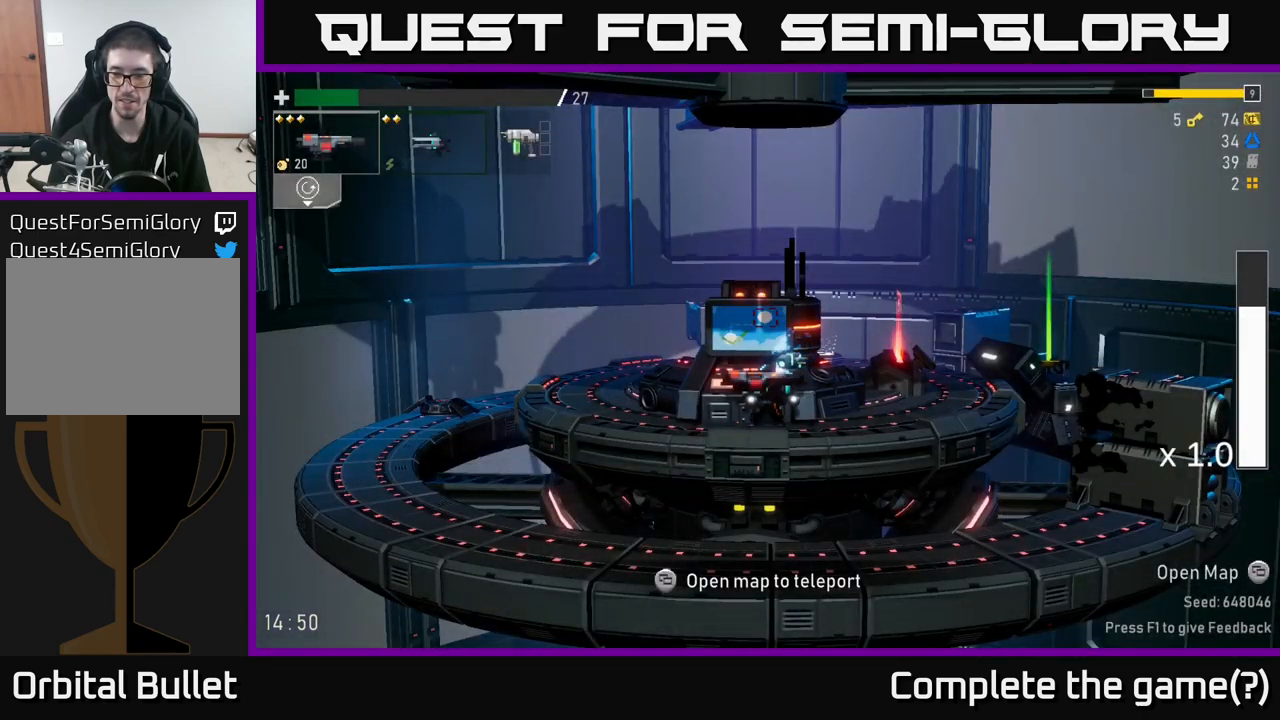
{"buttons": ["SELECT"], "left_stick": "center", "right_stick": "center", "events": [[484, "SELECT", "down"]]}
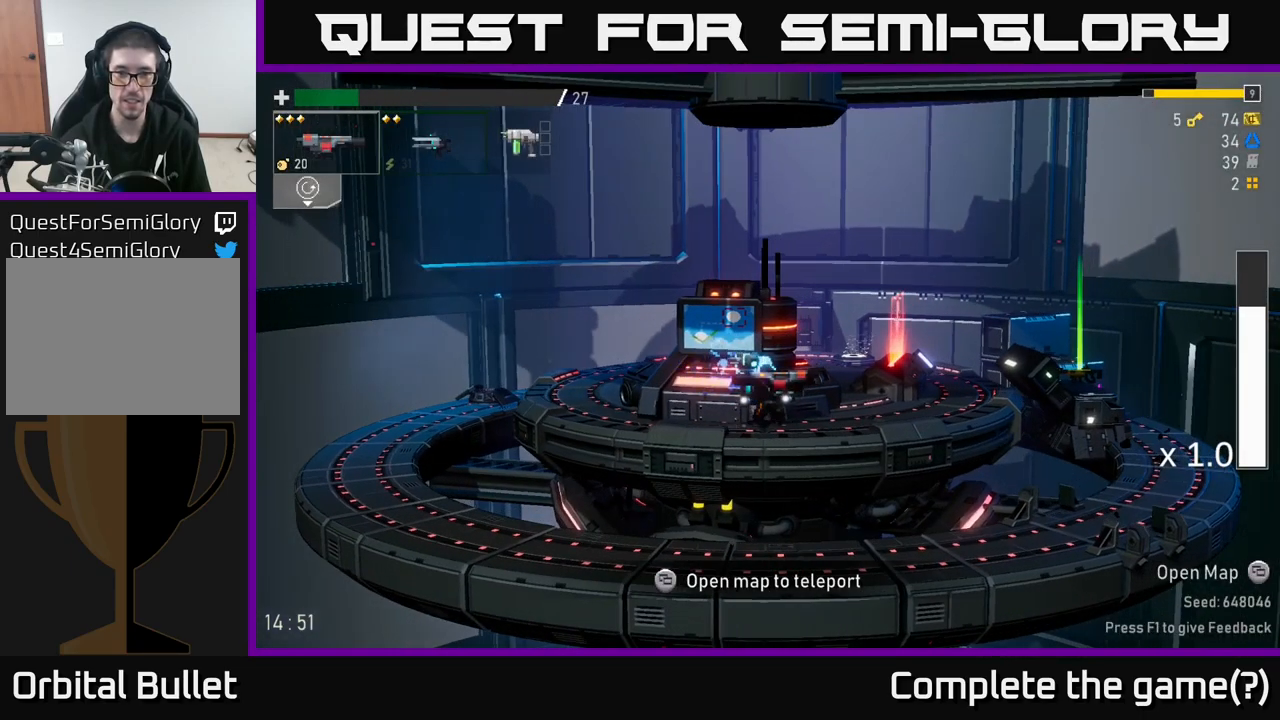
{"buttons": [], "left_stick": "center", "right_stick": "center", "events": [[34, "SELECT", "up"]]}
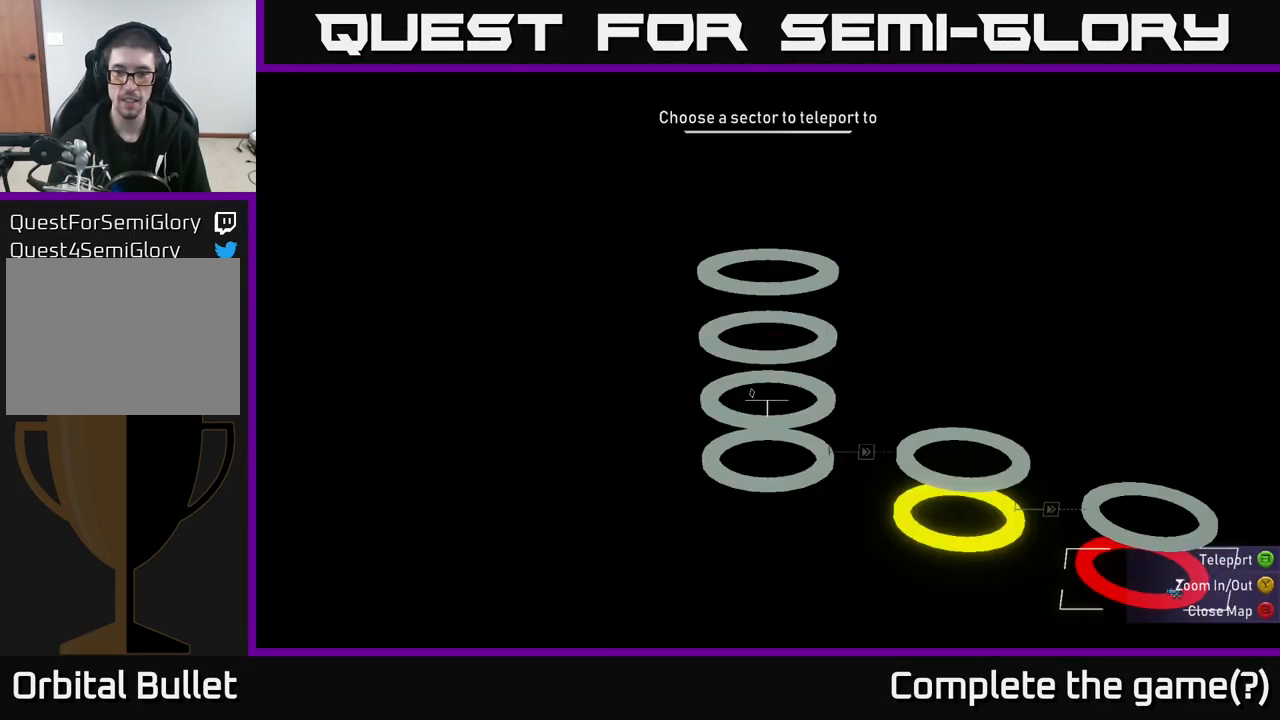
{"buttons": [], "left_stick": "center", "right_stick": "center", "events": [[34, "left_stick", "down-left"], [200, "left_stick", "center"]]}